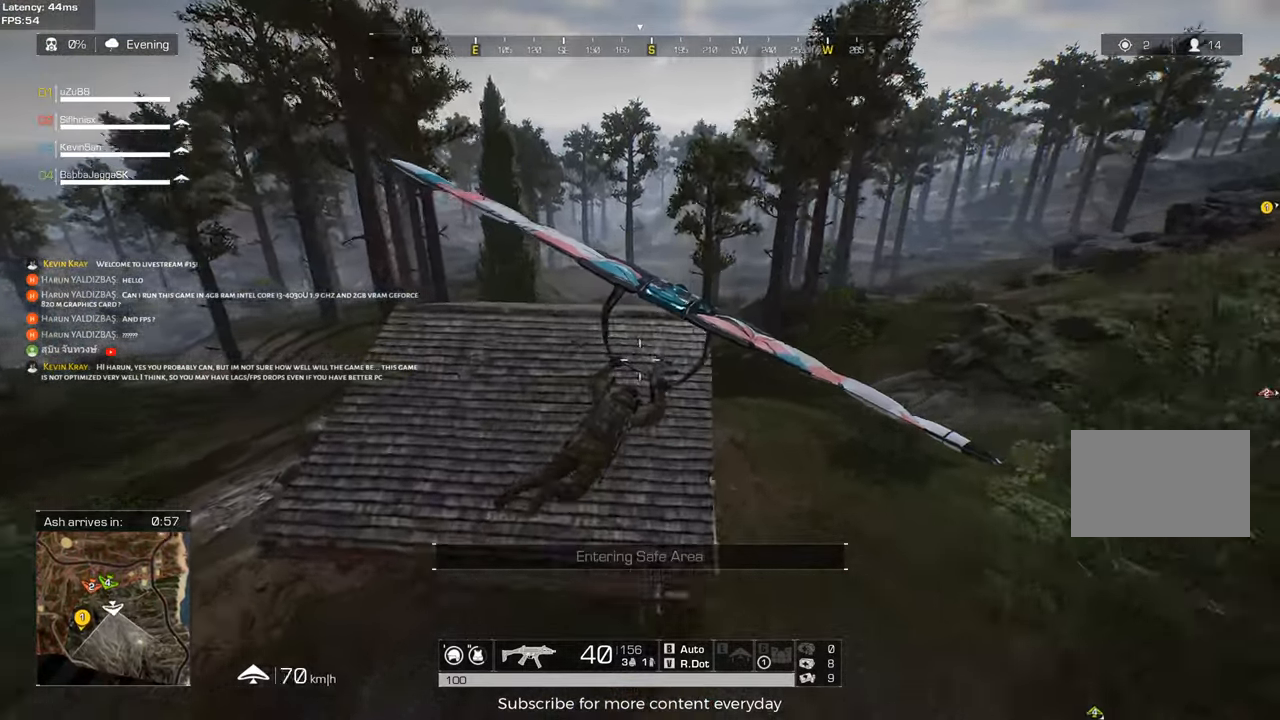
Gameplay with keyboard and mouse; each line is a JSON object with the keys and mouse buttons held at the frame after it. "events" lists presses ("down") and releases ("up") of "1", "2", "3", "4", "5", "a", "alt", "c", "caps_lock", "ctrl", "d", "e", "f", "g", "q", "r", "s", "shift", "space", "t", "tab", "v", "w", "x", "z", "mouse_left", "mouse_wheel" and "mouse_right" between this image and that frame as [ms after this image, input, new state], when the widget could be followed in between. "mouse_left", "mouse_wheel", "mouse_right" = the "left", "wheel", "right" buttons of the "mouse" list. No other keys are recorded. "wheel" means that the mouse wheel is clicked or scrolled. Not read: mouse_move.
{"keys": ["d"], "mouse": [], "events": [[17, "d", "up"], [67, "w", "up"], [250, "d", "down"]]}
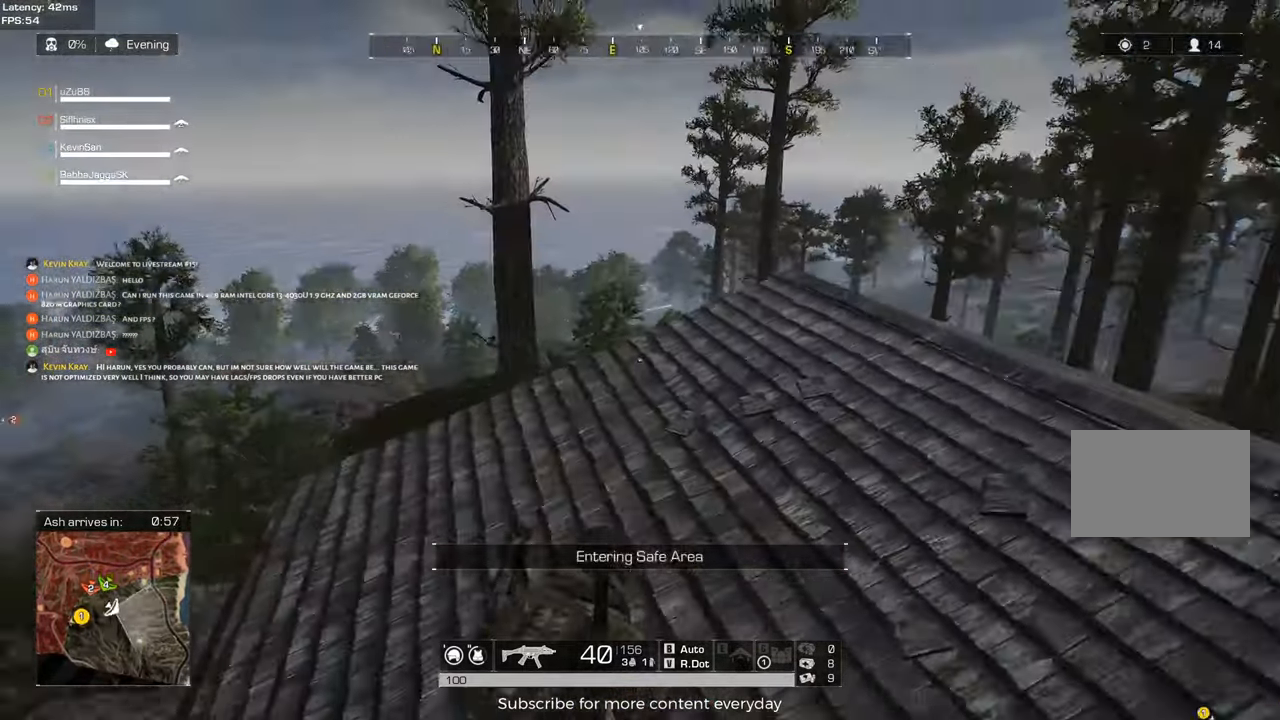
{"keys": ["a", "d"], "mouse": [], "events": [[33, "s", "down"], [83, "a", "down"], [83, "d", "up"], [400, "s", "up"], [500, "d", "down"]]}
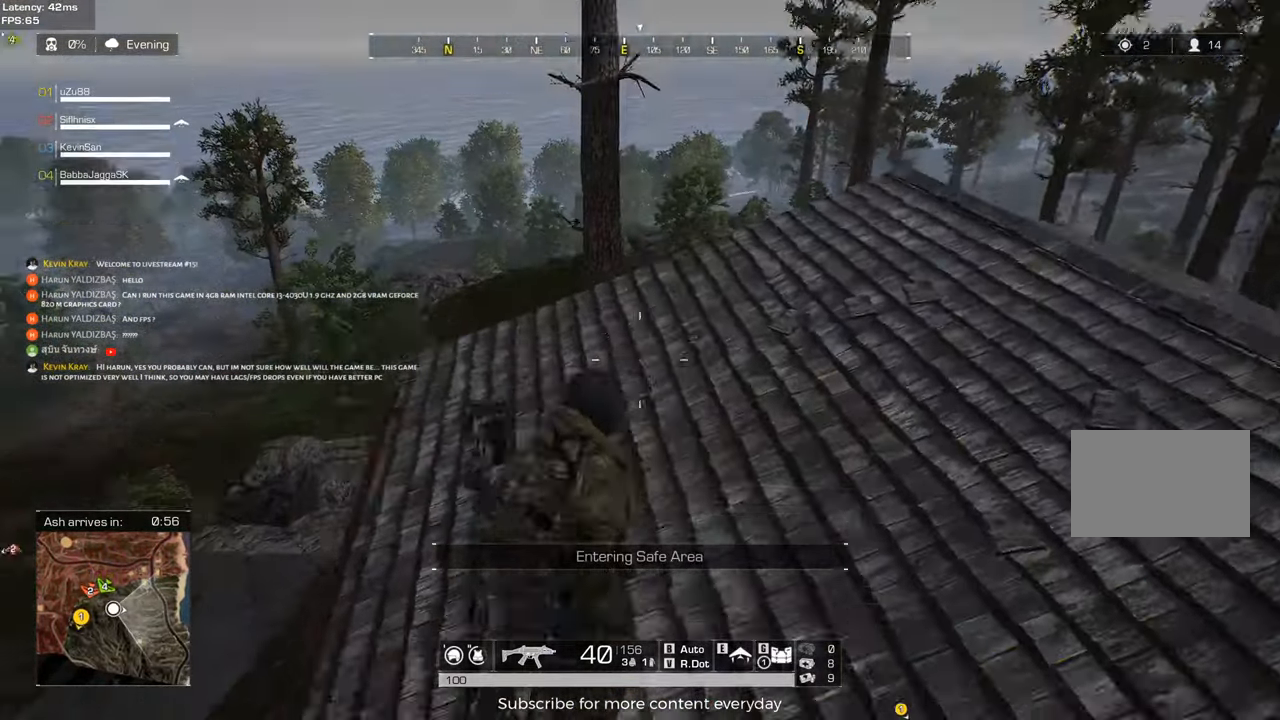
{"keys": ["a", "w"], "mouse": [], "events": [[50, "w", "down"], [183, "a", "up"], [467, "a", "down"], [467, "d", "up"]]}
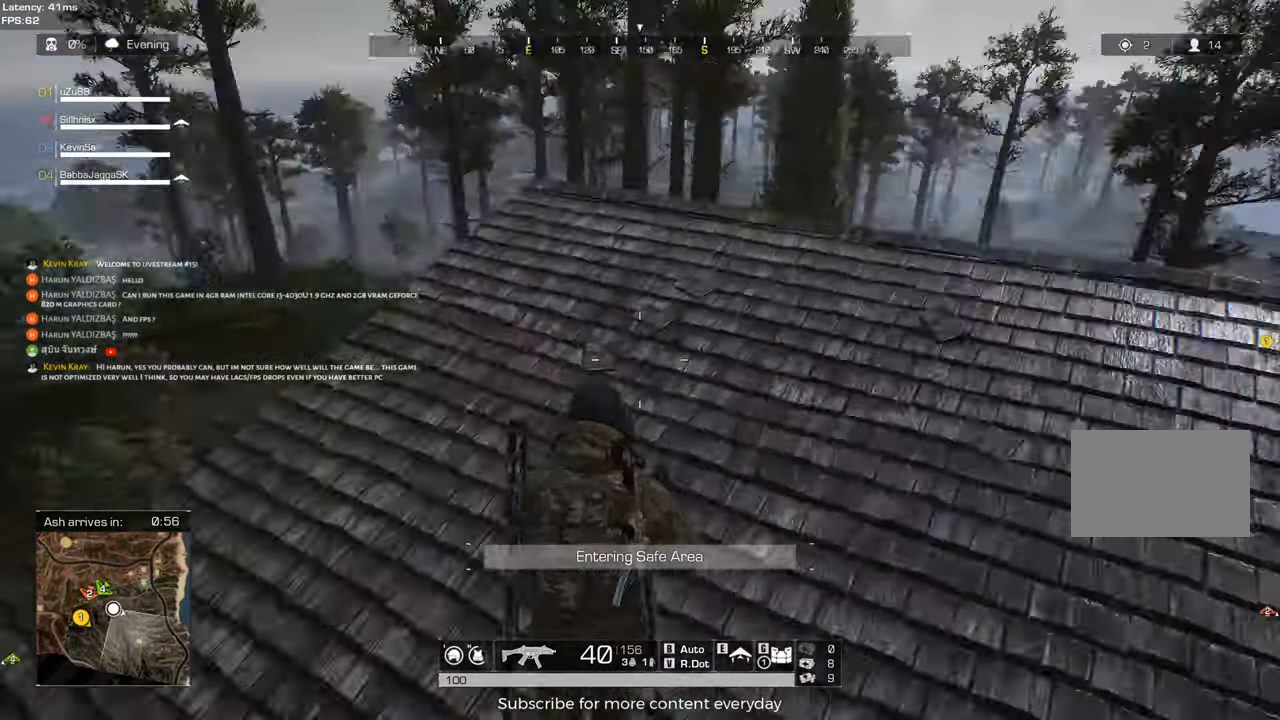
{"keys": ["a"], "mouse": [], "events": [[67, "w", "up"], [150, "a", "up"], [150, "d", "down"], [200, "c", "down"], [300, "a", "down"], [400, "c", "up"], [400, "d", "up"]]}
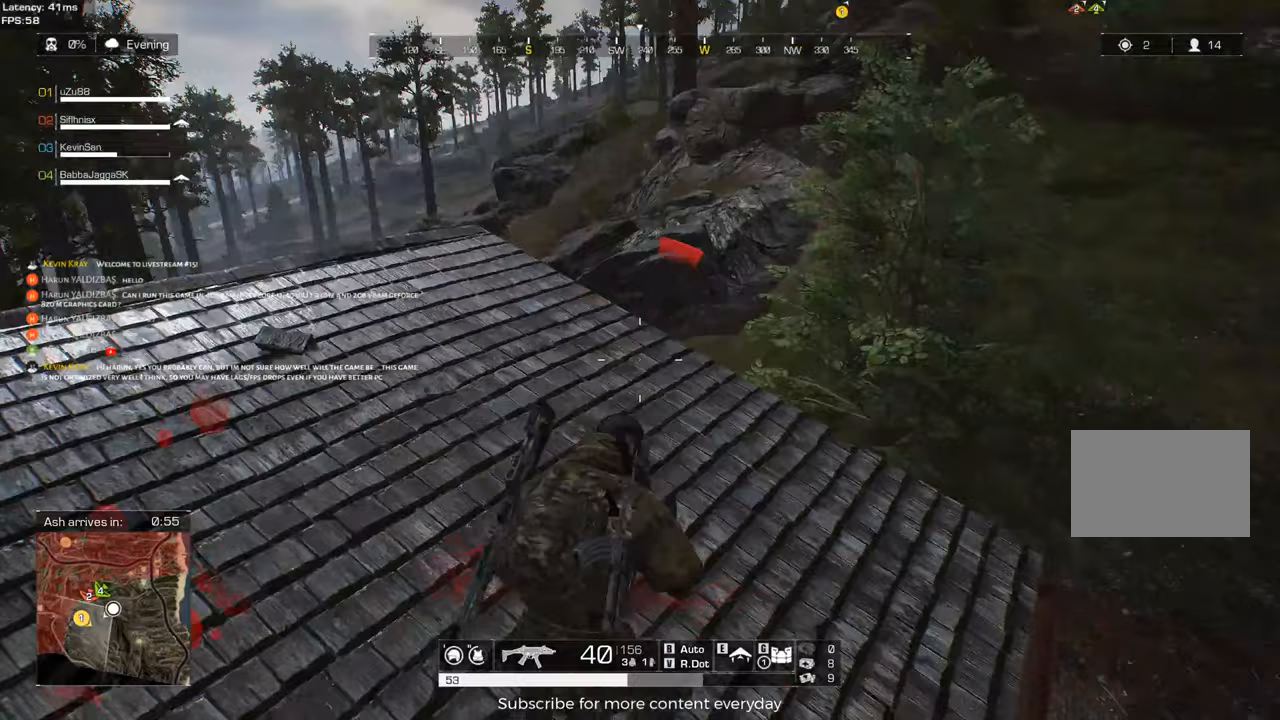
{"keys": [], "mouse": [], "events": [[33, "c", "down"], [83, "shift", "down"], [133, "c", "up"], [267, "g", "down"], [317, "shift", "up"], [367, "a", "up"], [367, "g", "up"]]}
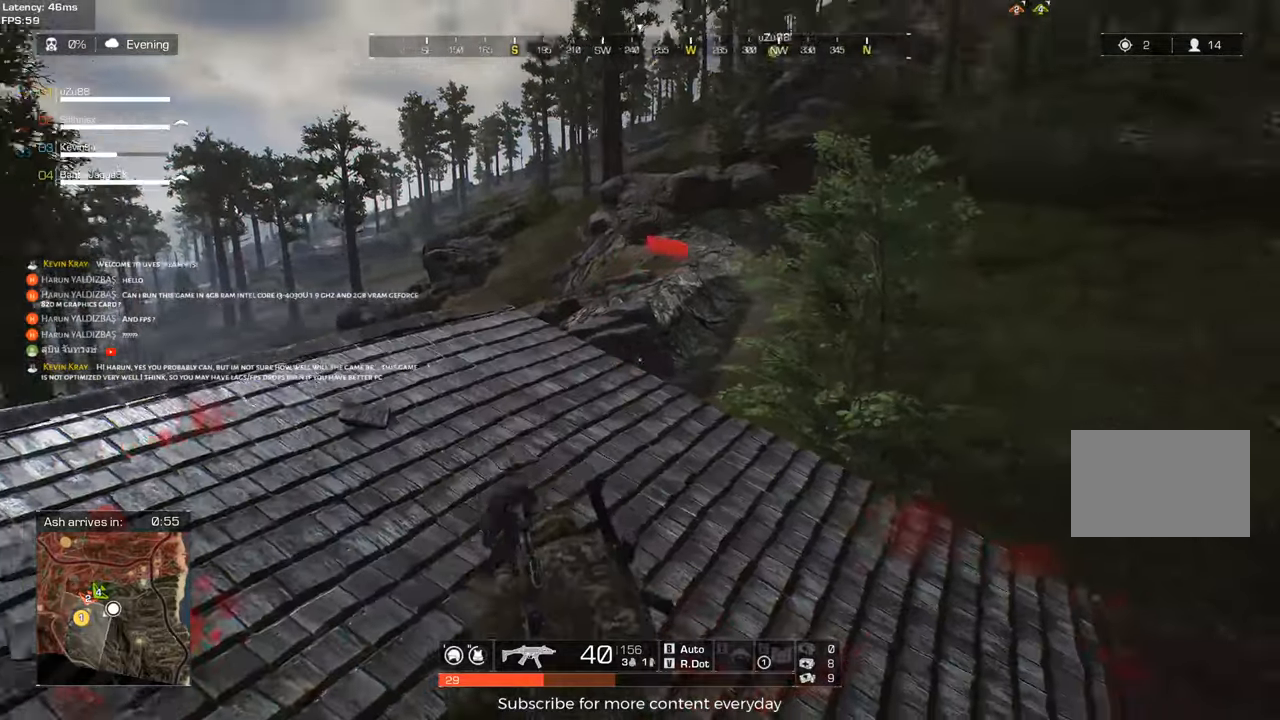
{"keys": [], "mouse": [], "events": []}
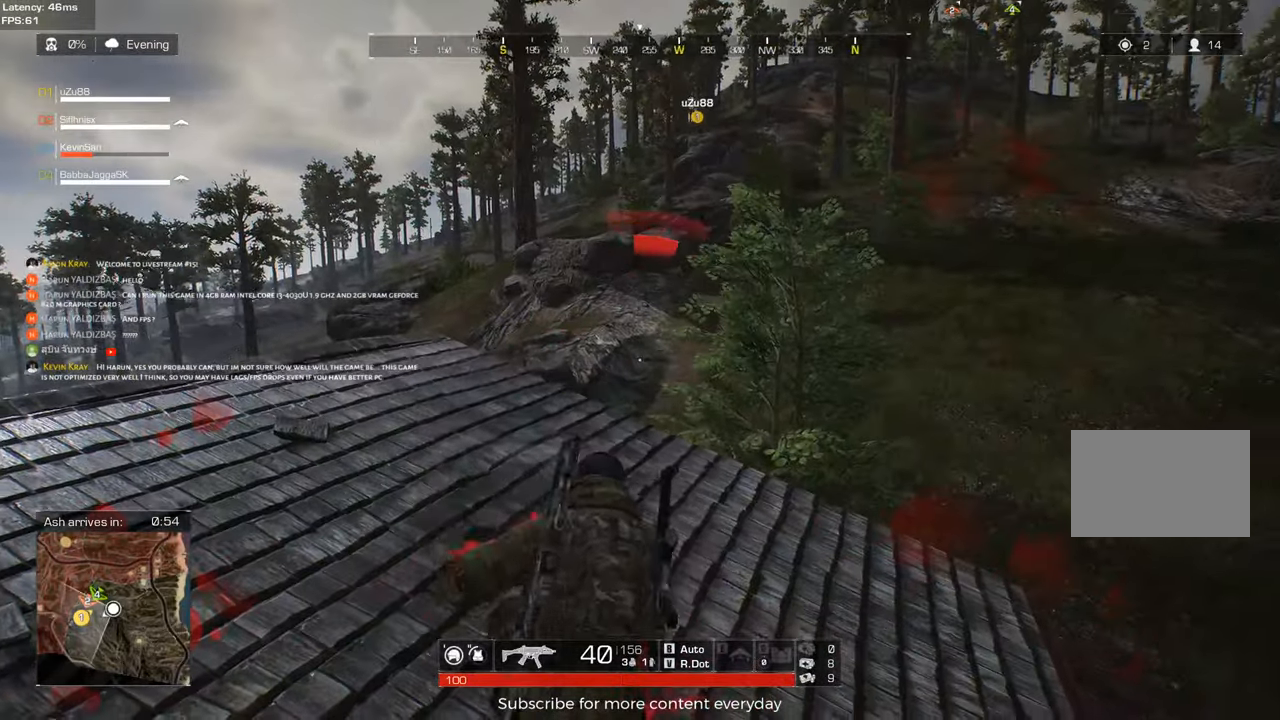
{"keys": ["a"], "mouse": [], "events": [[250, "a", "down"]]}
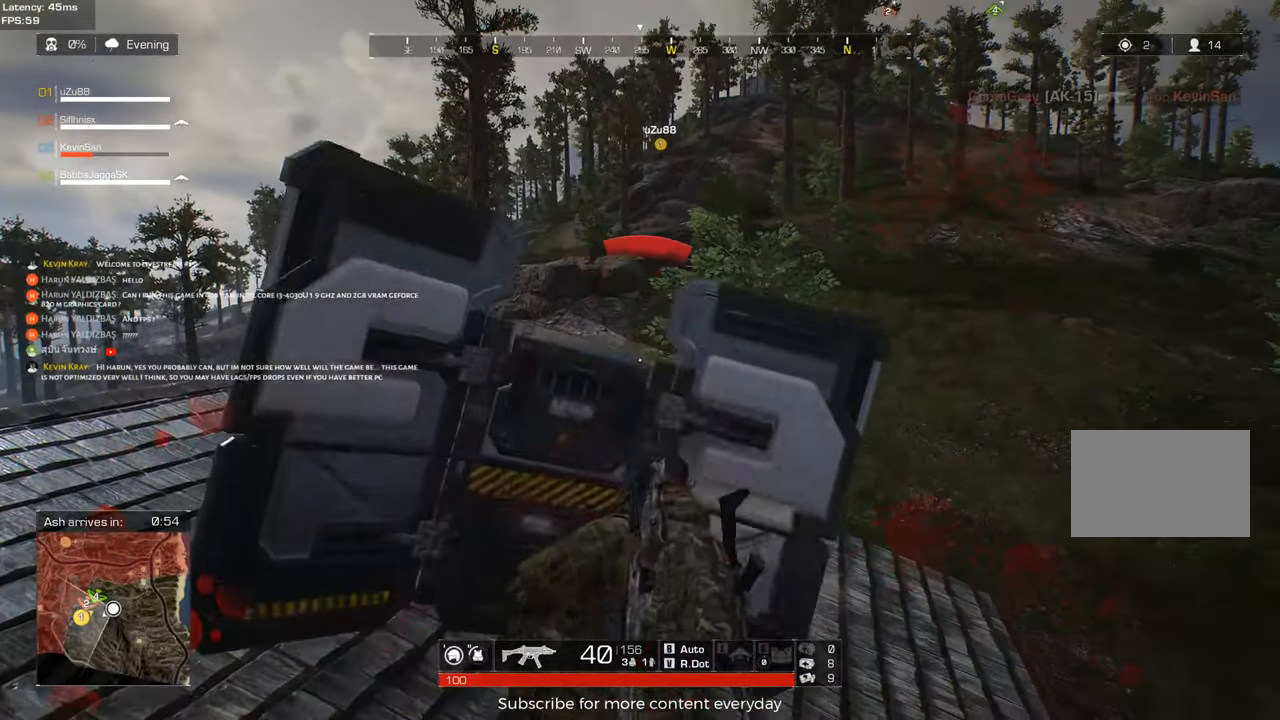
{"keys": [], "mouse": [], "events": [[217, "a", "up"]]}
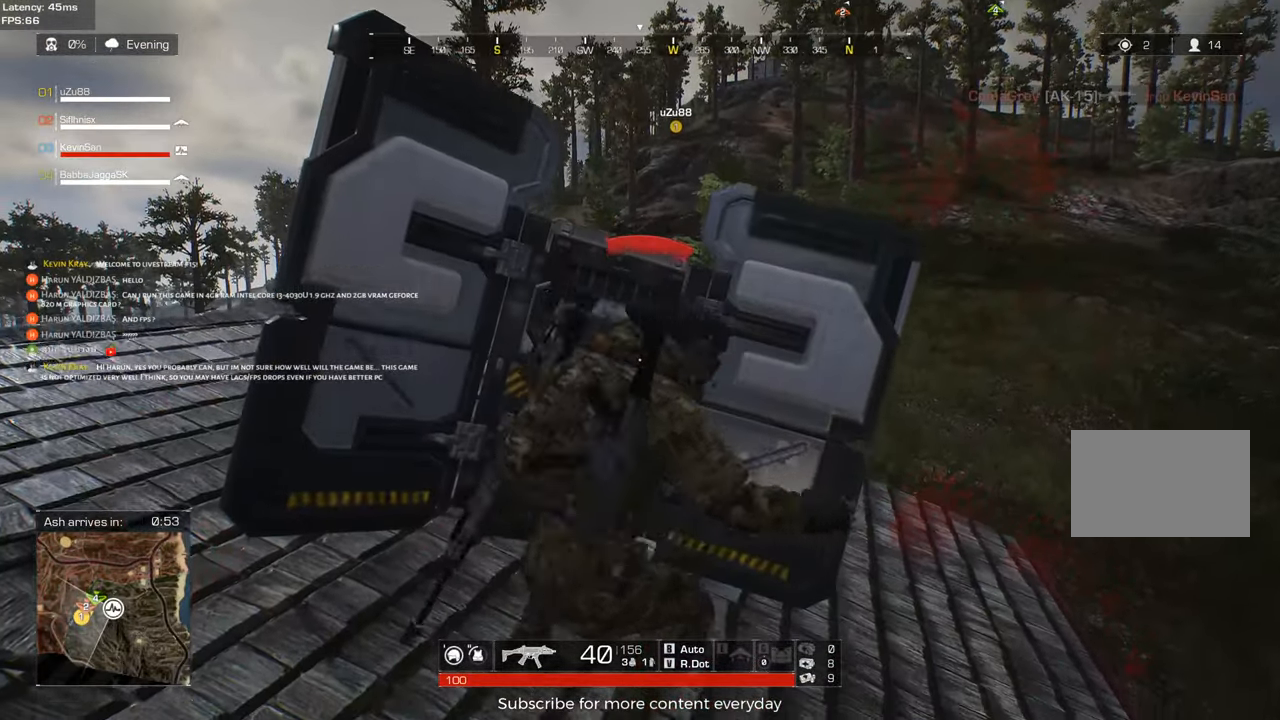
{"keys": ["a"], "mouse": ["wheel"], "events": [[283, "a", "down"], [417, "mouse_wheel", "down"]]}
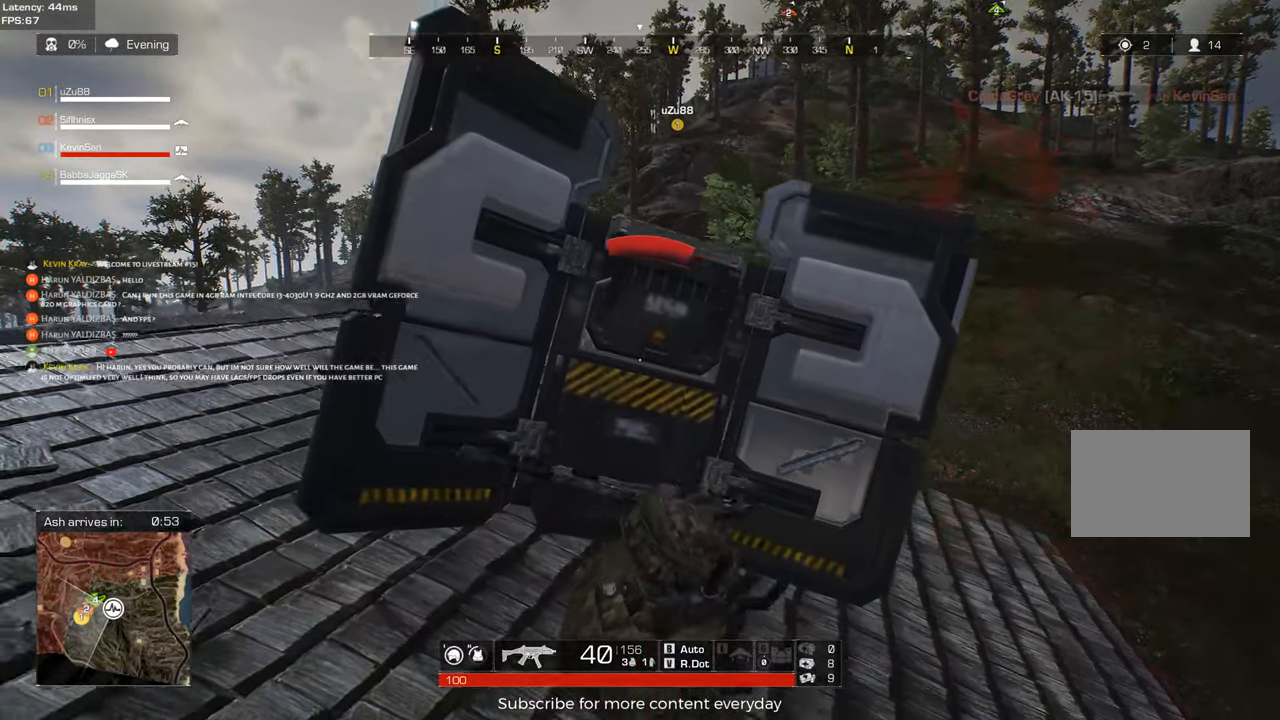
{"keys": ["a", "s"], "mouse": [], "events": [[117, "mouse_wheel", "up"], [433, "s", "down"]]}
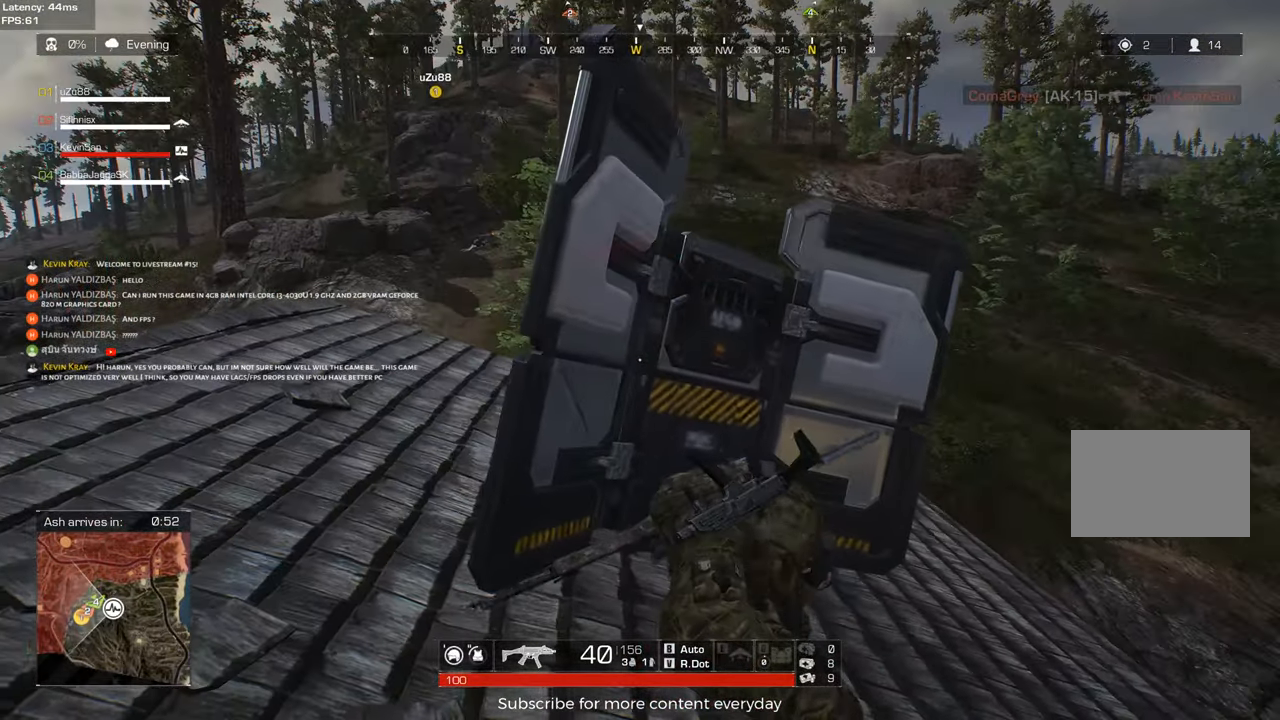
{"keys": ["a"], "mouse": [], "events": [[33, "s", "up"], [83, "a", "up"], [450, "a", "down"]]}
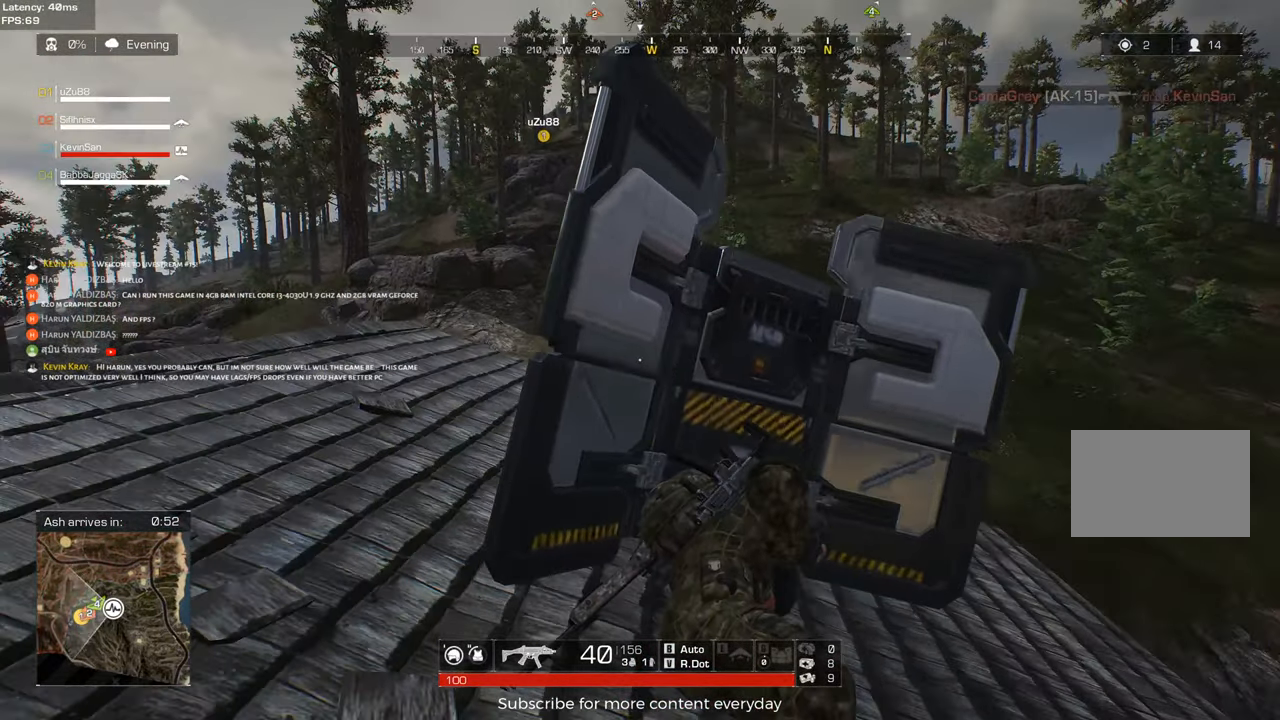
{"keys": ["a", "s"], "mouse": [], "events": [[150, "s", "down"]]}
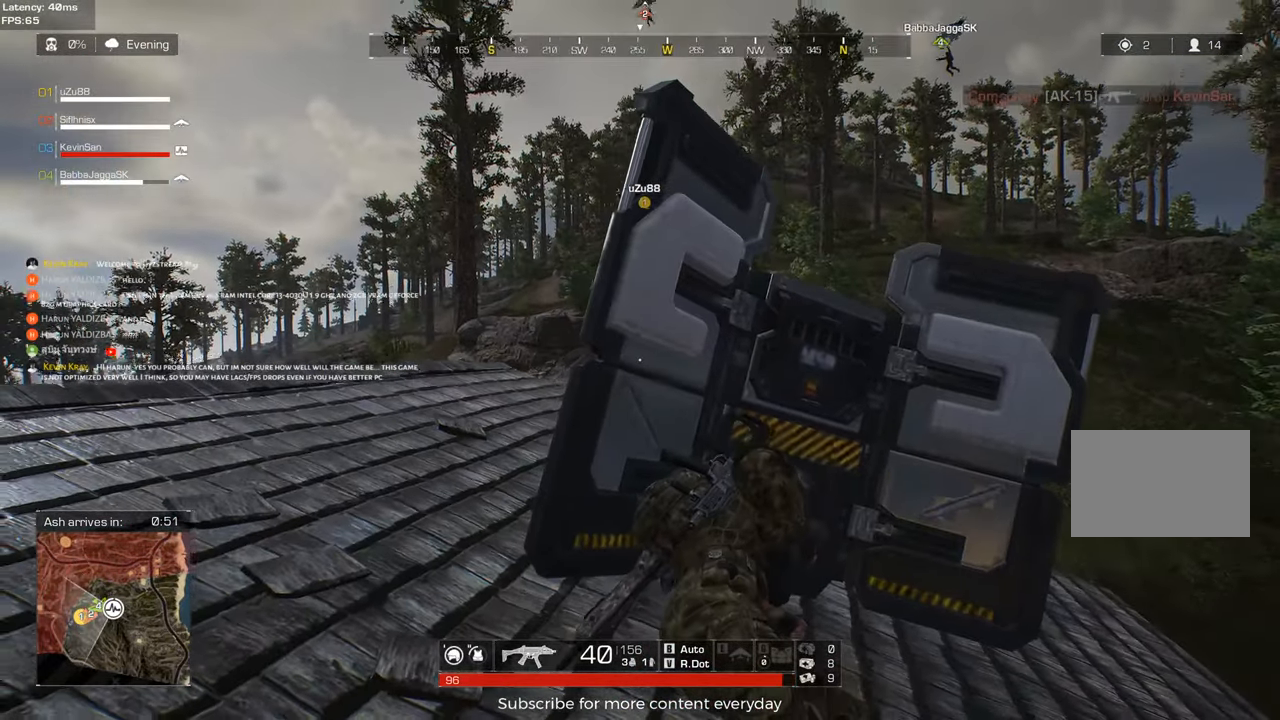
{"keys": ["a", "s"], "mouse": [], "events": []}
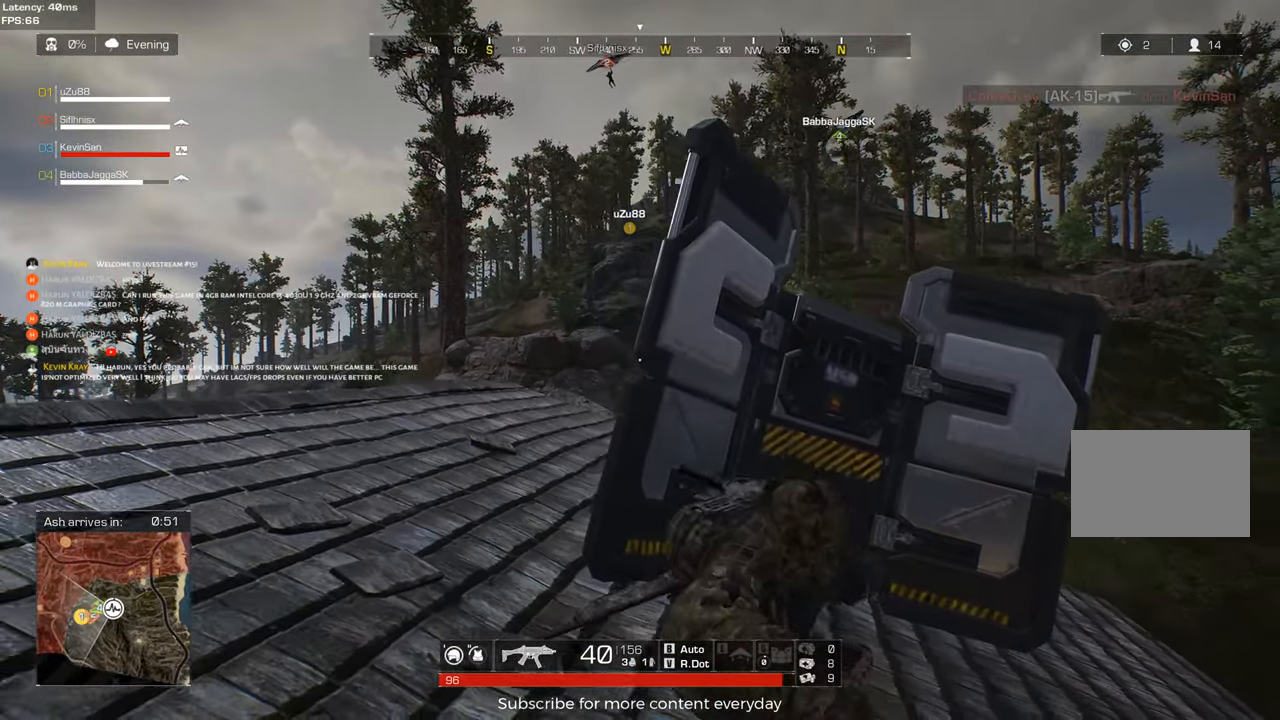
{"keys": ["a"], "mouse": [], "events": [[133, "s", "up"], [417, "q", "down"], [500, "q", "up"]]}
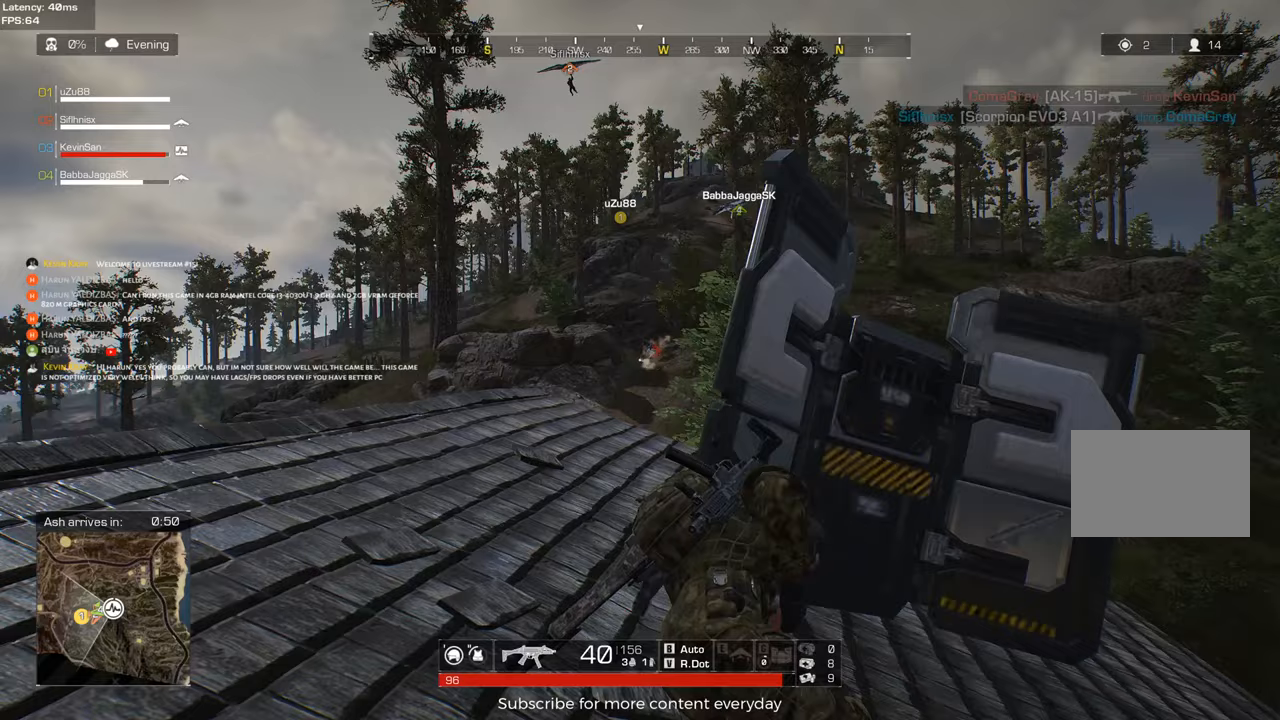
{"keys": [], "mouse": [], "events": [[233, "q", "down"], [283, "q", "up"], [383, "a", "up"]]}
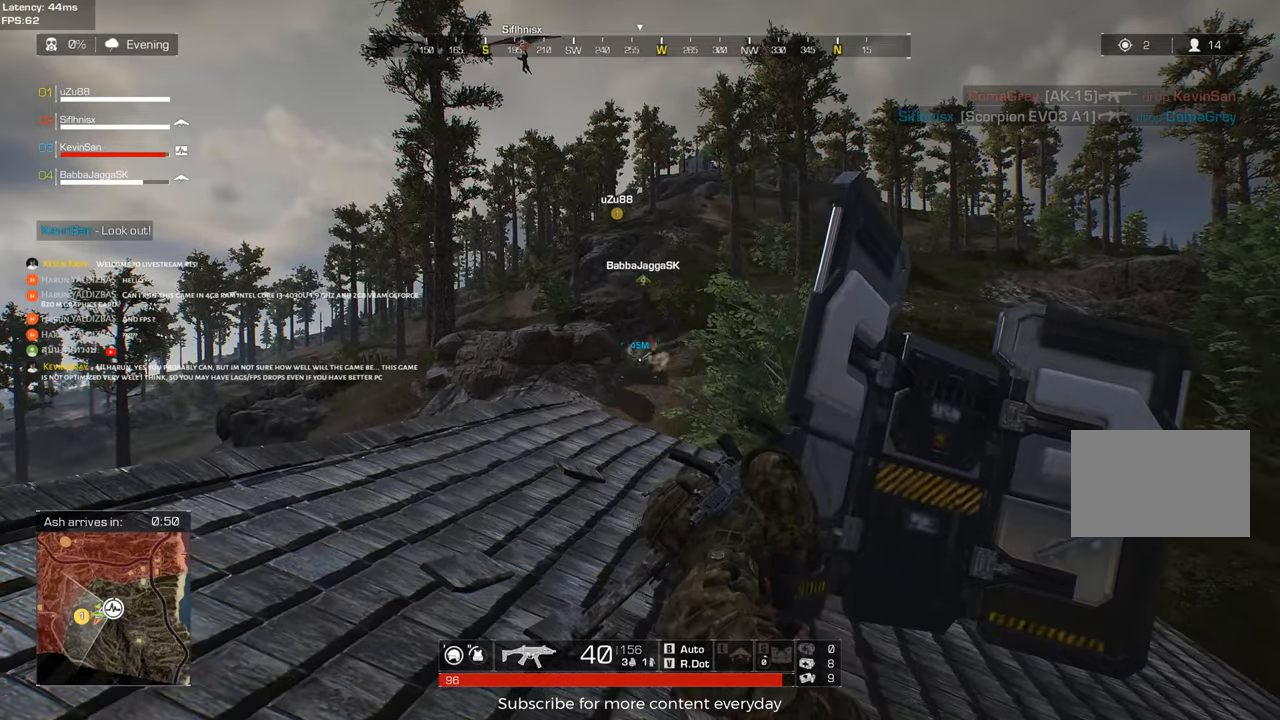
{"keys": ["d", "w"], "mouse": [], "events": [[117, "d", "down"], [250, "d", "up"], [433, "d", "down"], [433, "w", "down"]]}
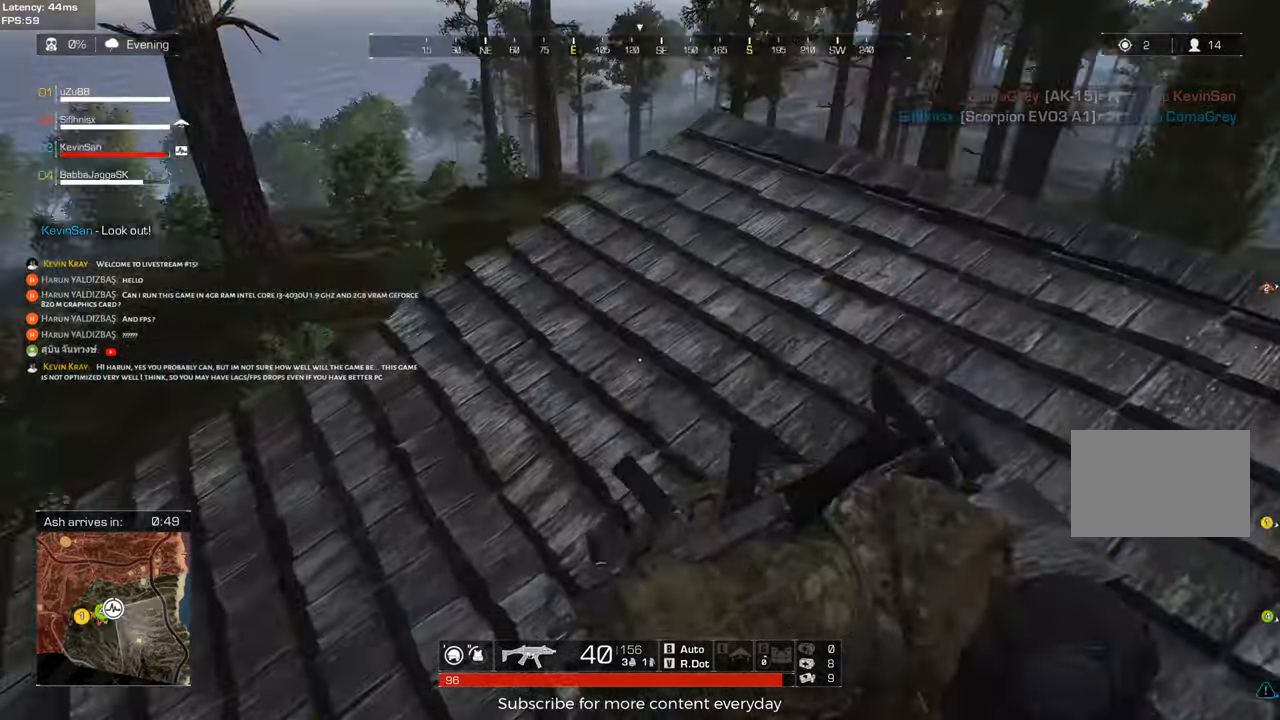
{"keys": [], "mouse": [], "events": [[33, "w", "up"], [83, "d", "up"]]}
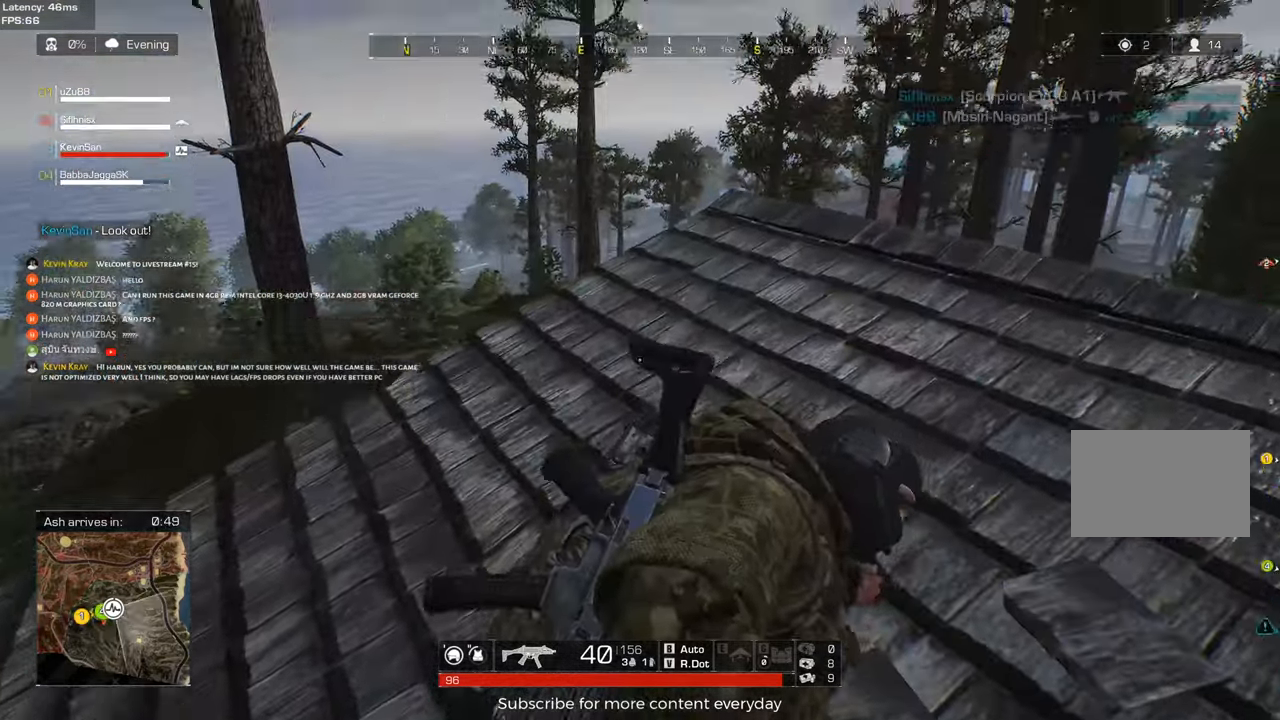
{"keys": [], "mouse": [], "events": [[333, "w", "down"], [417, "a", "down"], [467, "a", "up"], [467, "w", "up"]]}
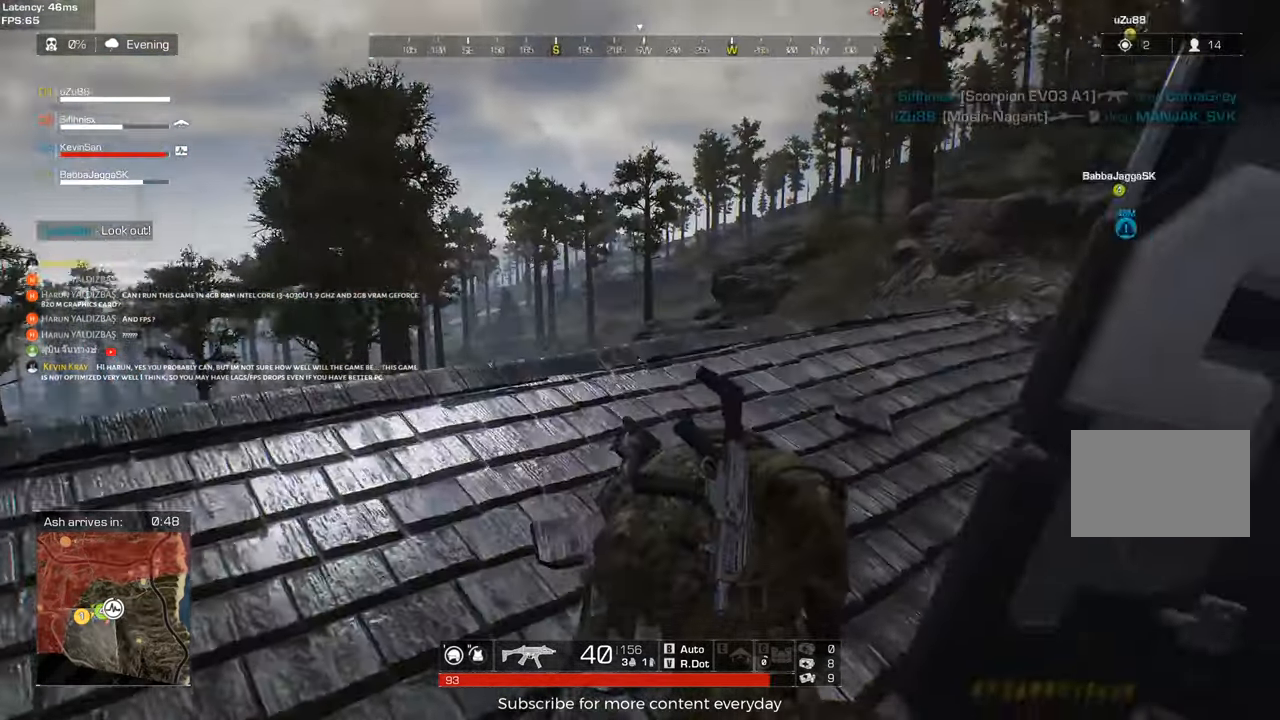
{"keys": [], "mouse": [], "events": []}
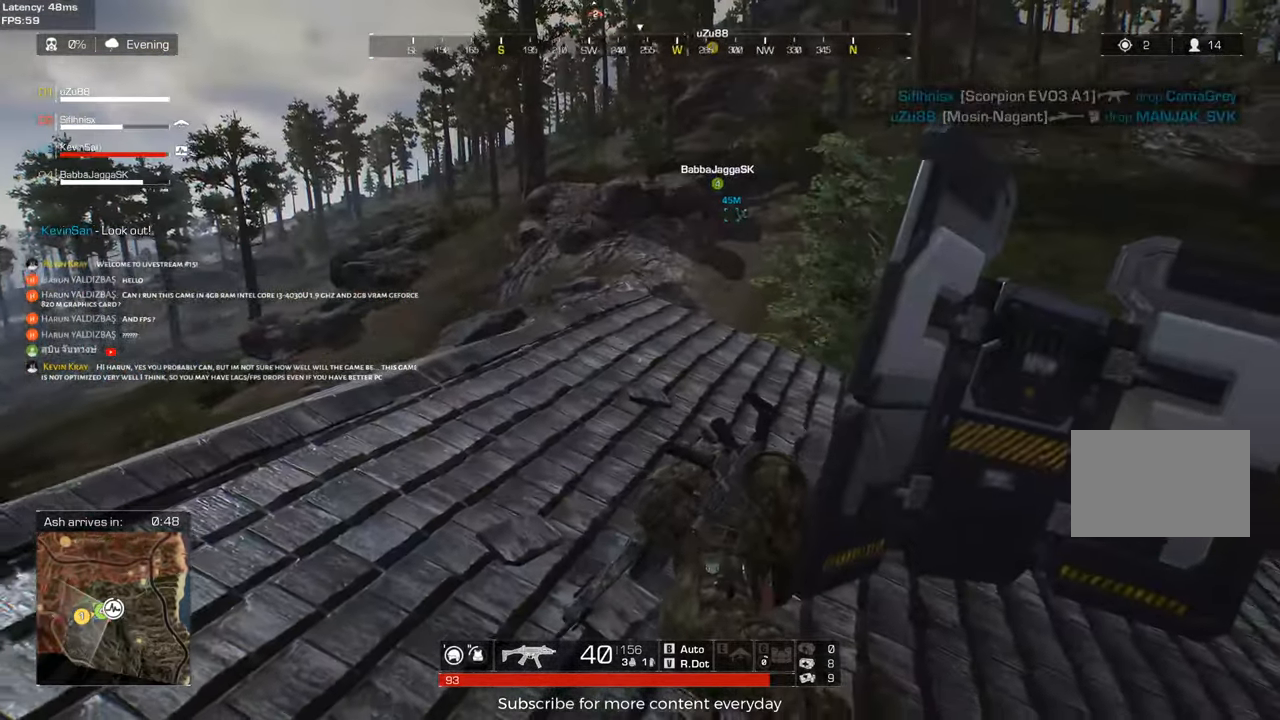
{"keys": [], "mouse": [], "events": [[367, "w", "down"], [450, "w", "up"]]}
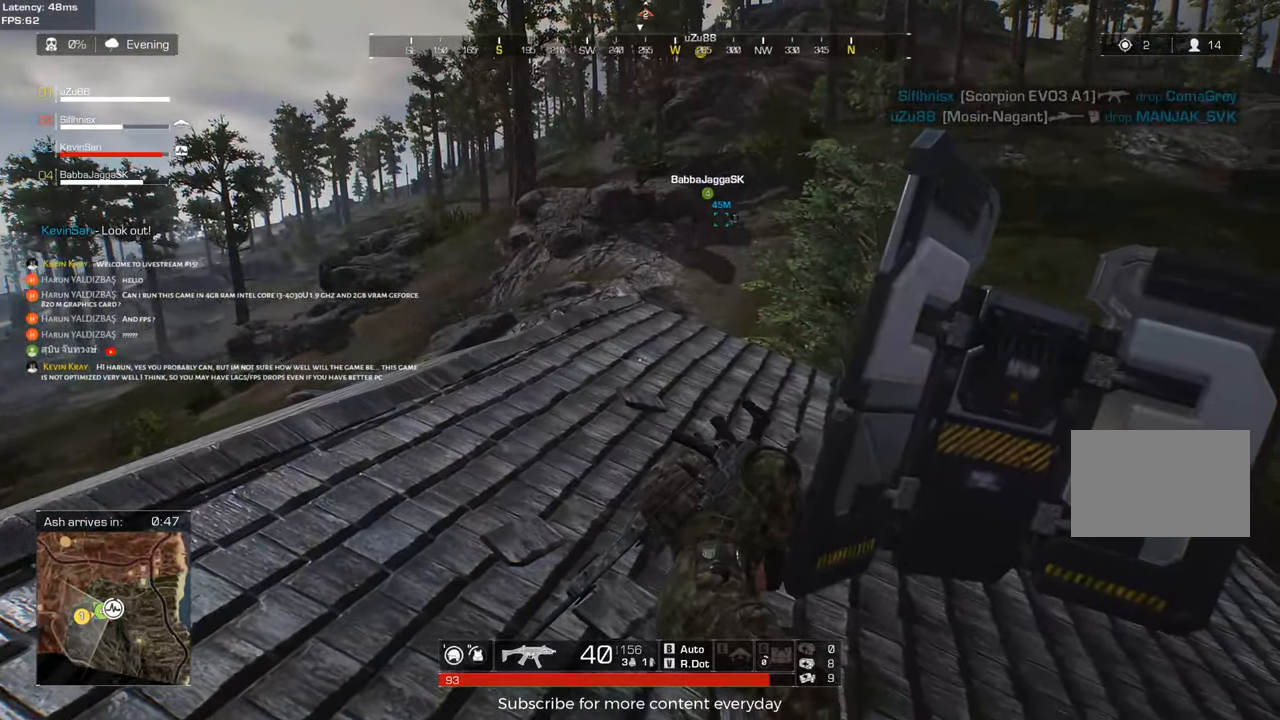
{"keys": [], "mouse": [], "events": [[233, "w", "down"], [383, "w", "up"]]}
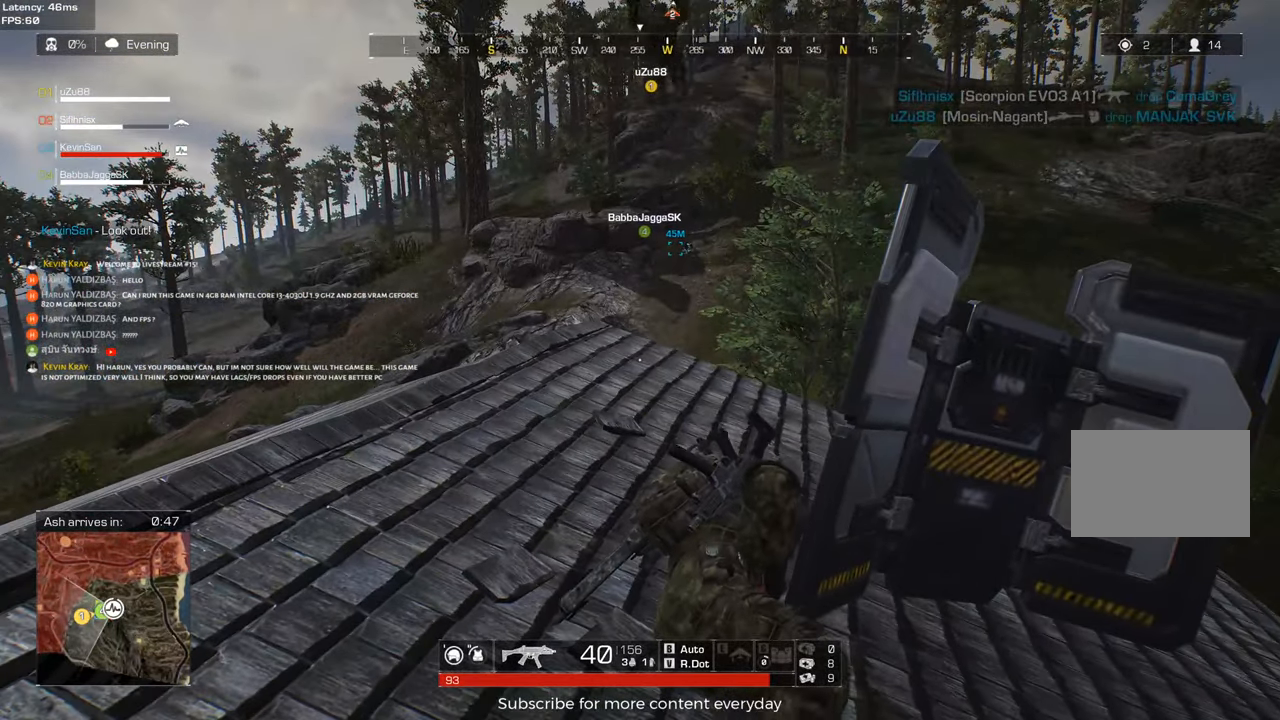
{"keys": [], "mouse": [], "events": [[150, "d", "down"], [300, "d", "up"]]}
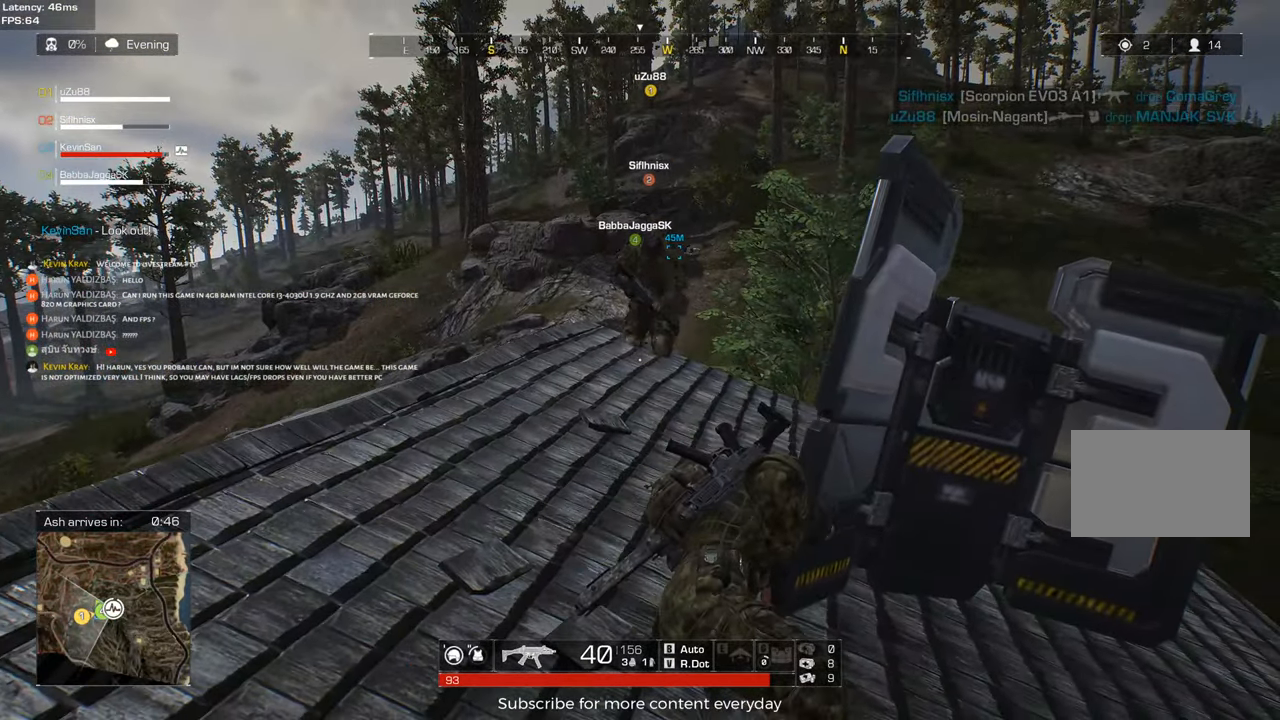
{"keys": [], "mouse": [], "events": [[133, "w", "down"], [267, "w", "up"], [350, "d", "down"], [450, "d", "up"]]}
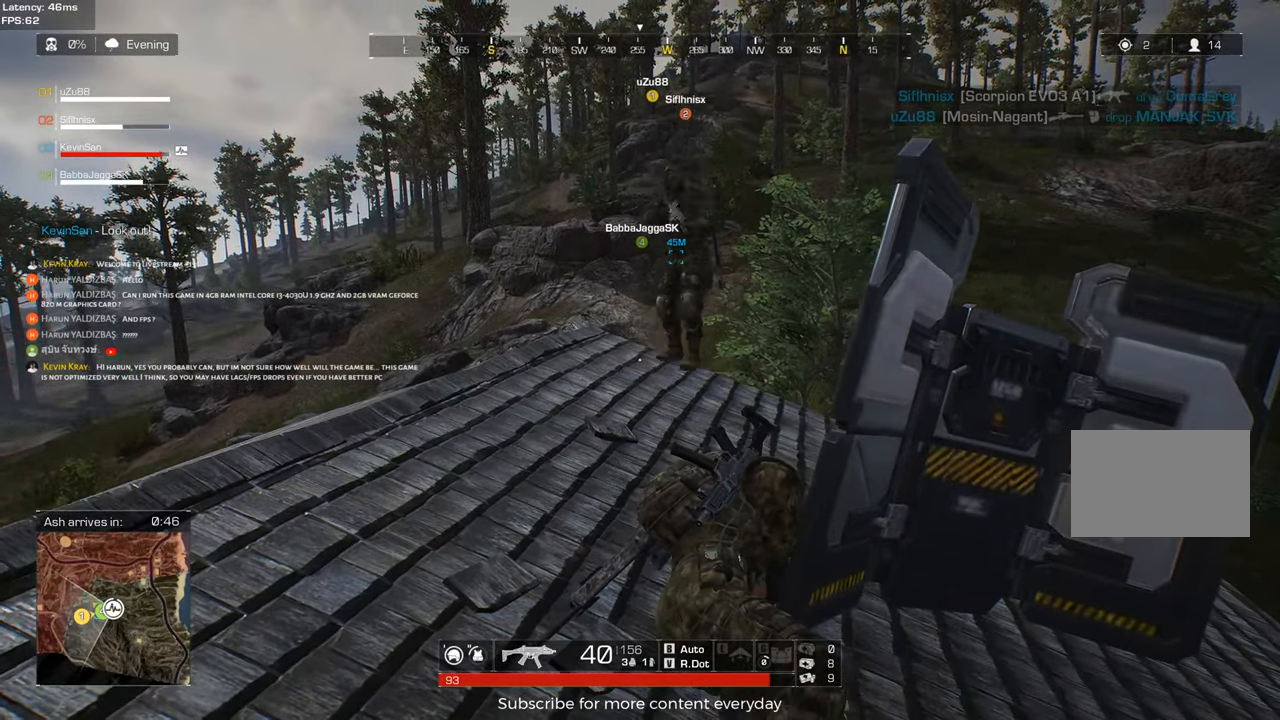
{"keys": ["d", "w"], "mouse": [], "events": [[50, "w", "down"], [417, "d", "down"]]}
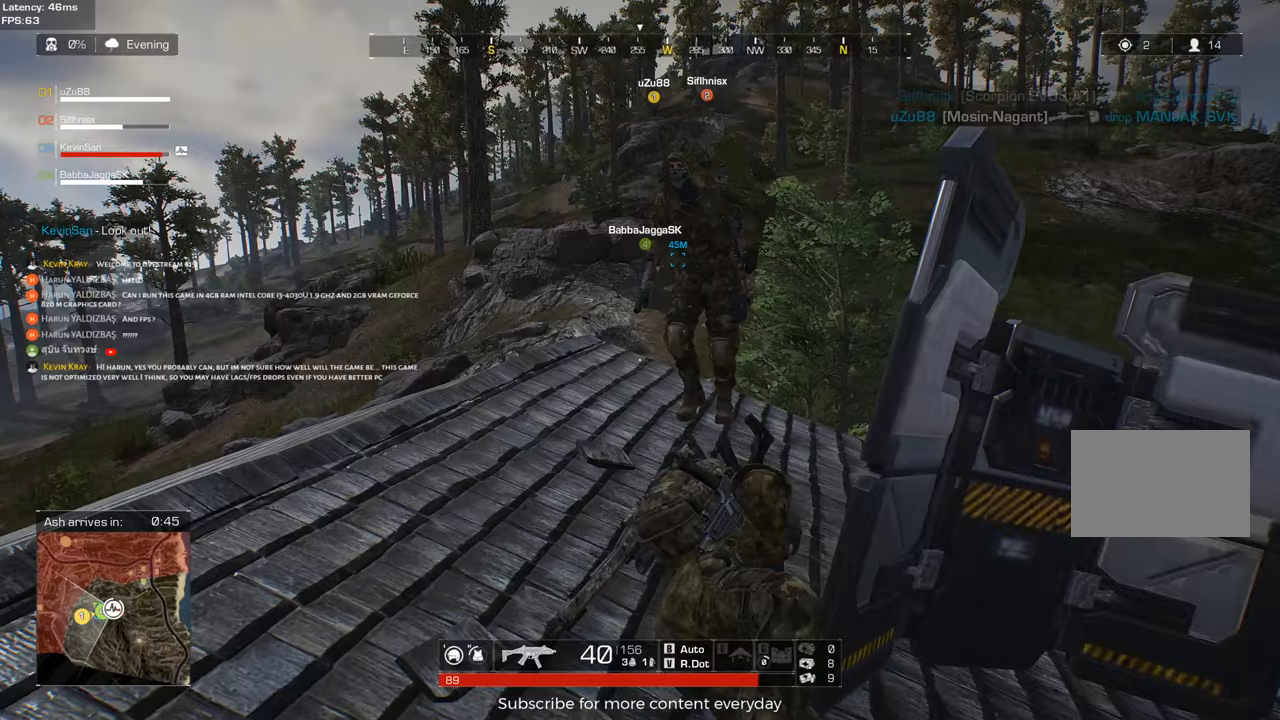
{"keys": ["d", "w"], "mouse": [], "events": [[67, "d", "up"], [433, "d", "down"]]}
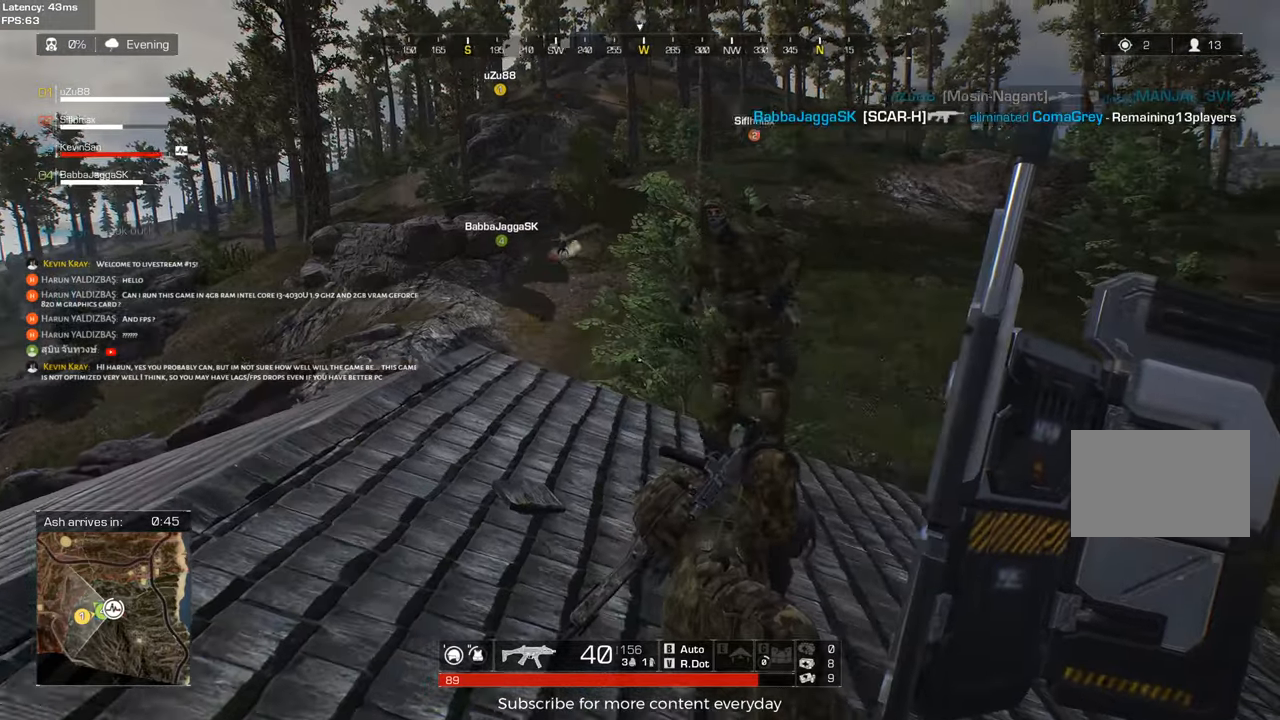
{"keys": ["w"], "mouse": [], "events": [[83, "d", "up"], [217, "d", "down"], [400, "d", "up"]]}
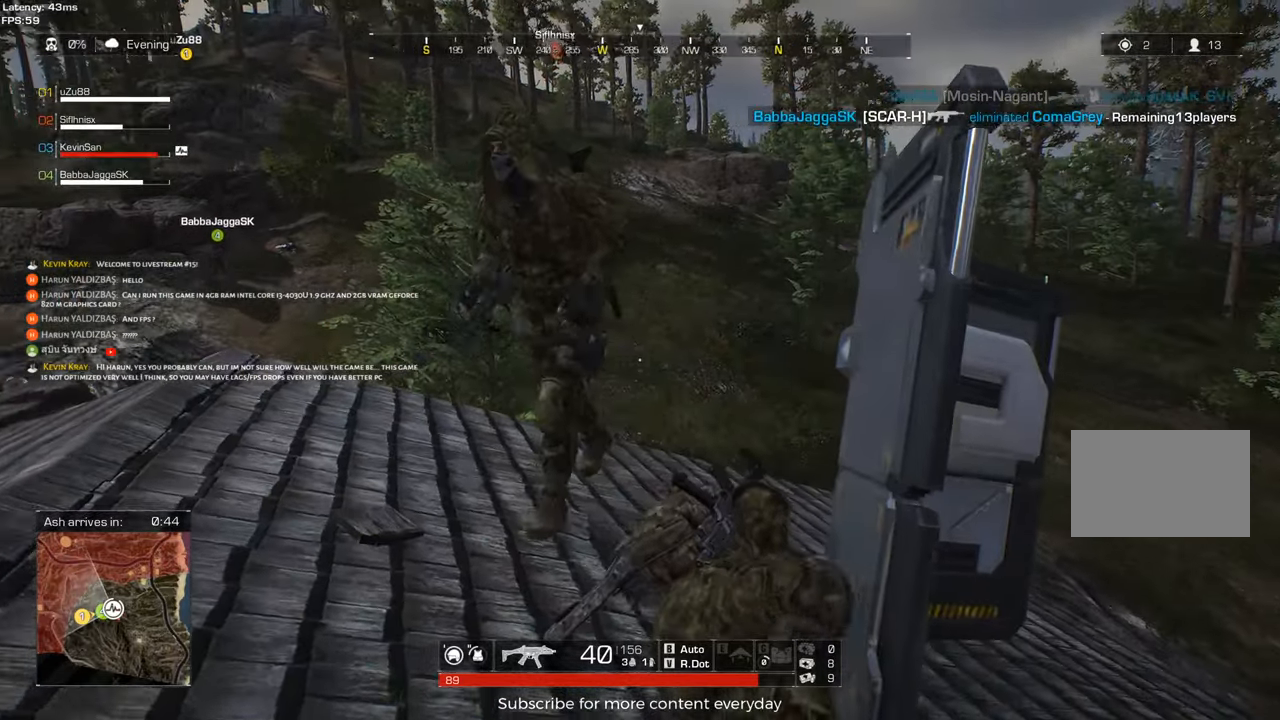
{"keys": ["w"], "mouse": [], "events": []}
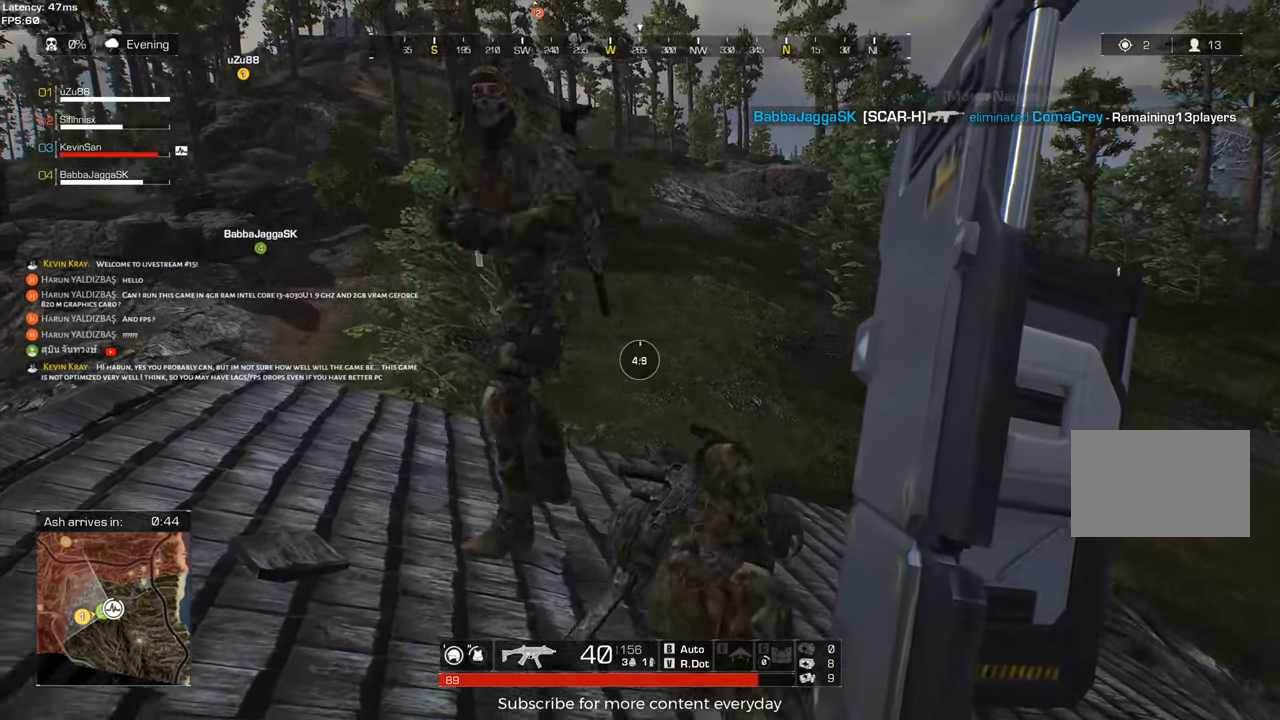
{"keys": [], "mouse": [], "events": [[17, "w", "up"]]}